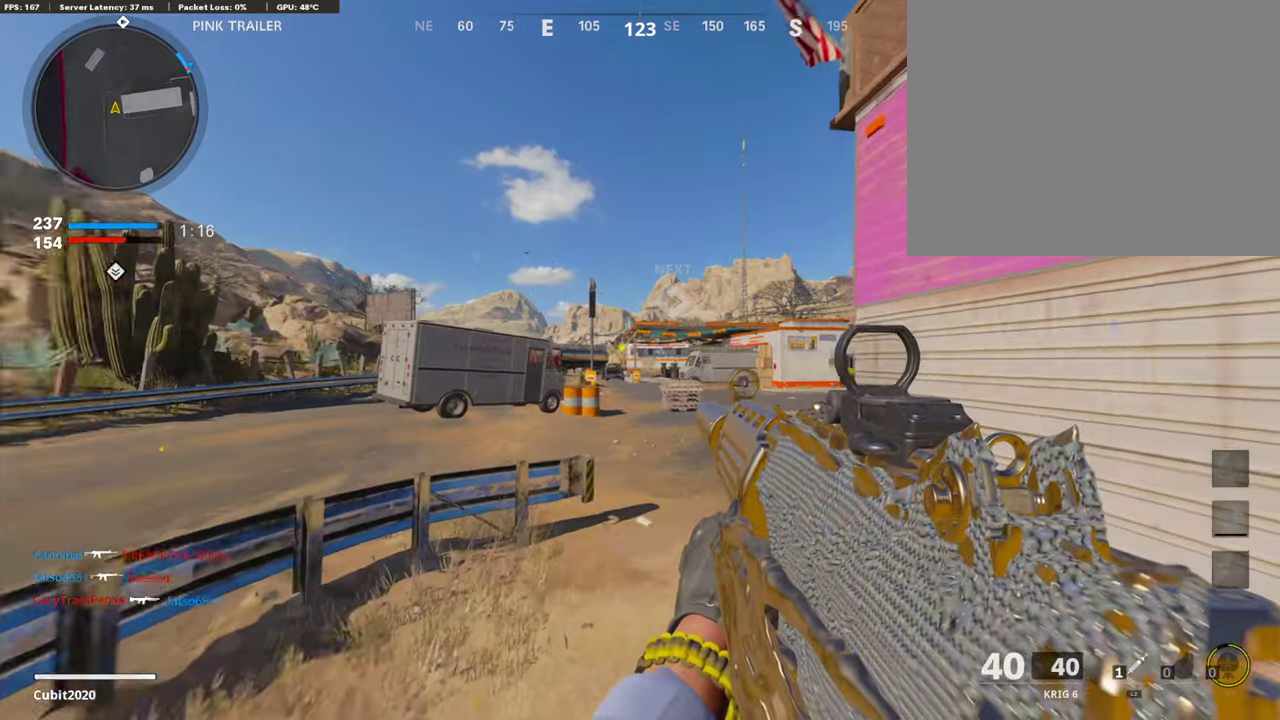
Gameplay with a controller (PlayStation layout); each line is a JSON object with the inputs held at the frame after it (dt_ms = milliseconds from this image to that frame). "button_events" lists button changes between this image and that frame as [ms after this image, input, new state], when the widget could be followed in between (sticks are given only as held states).
{"dt_ms": 402, "buttons": [], "left_stick": "left", "right_stick": "down-right", "button_events": [[184, "CROSS", "down"], [268, "CROSS", "up"]]}
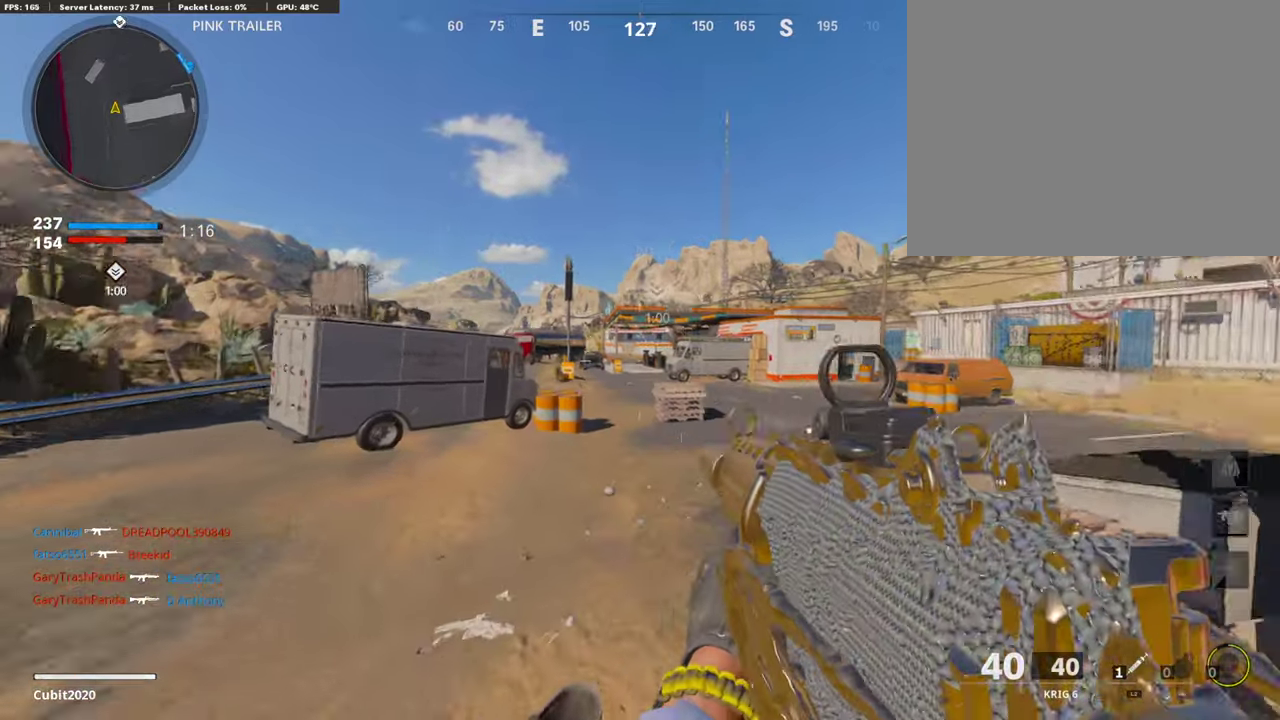
{"dt_ms": 605, "buttons": [], "left_stick": "up-left", "right_stick": "left"}
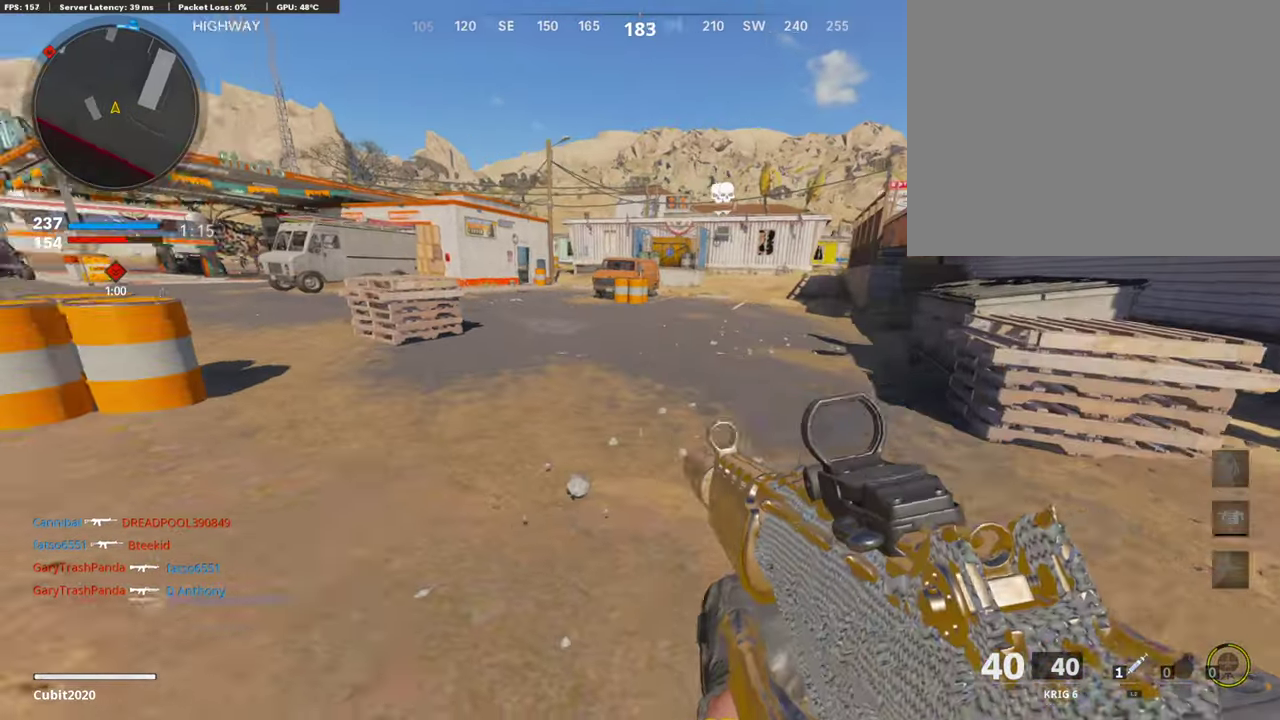
{"dt_ms": 302, "buttons": [], "left_stick": "up-left", "right_stick": "center"}
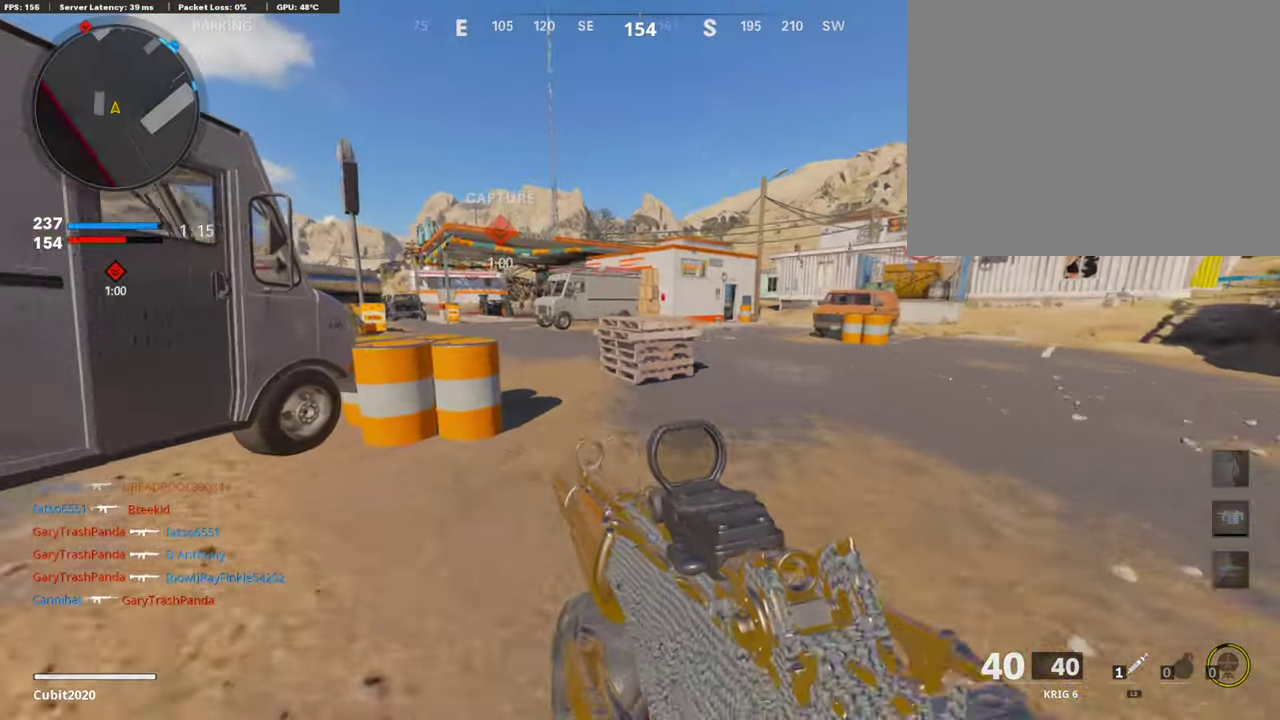
{"dt_ms": 890, "buttons": ["L1", "R1"], "left_stick": "right", "right_stick": "up-left"}
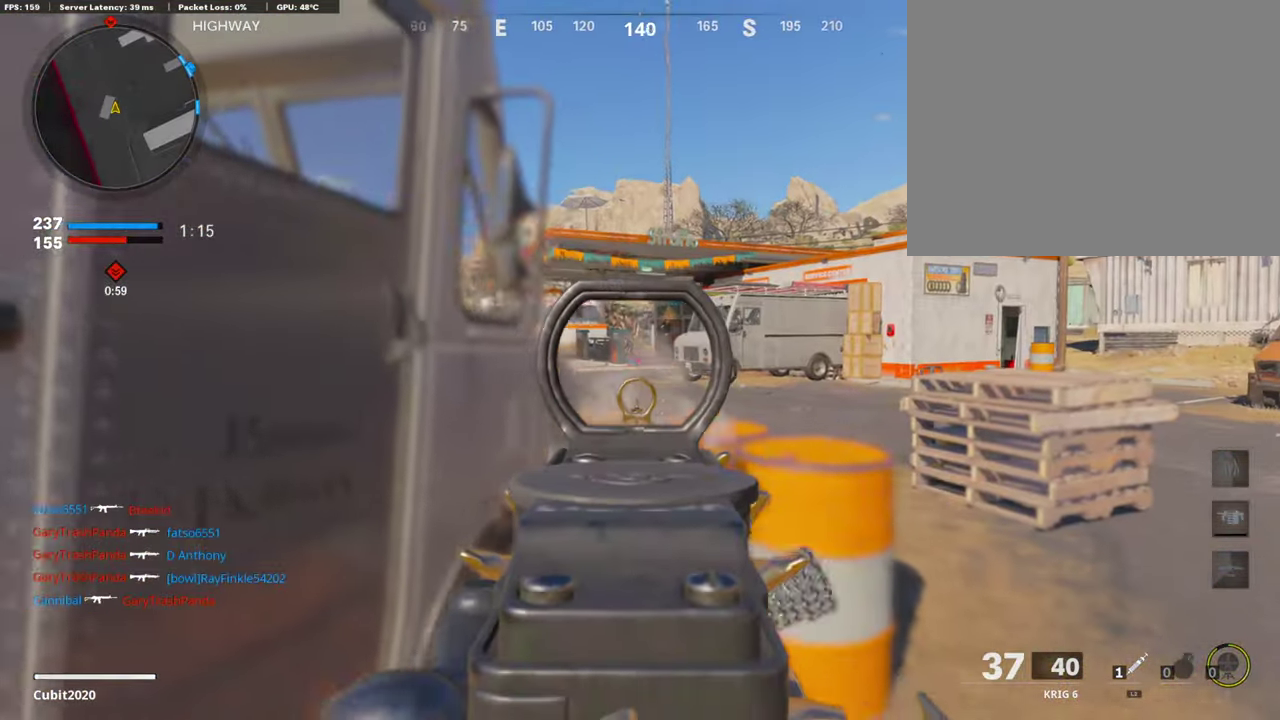
{"dt_ms": 302, "buttons": ["L1", "R1"], "left_stick": "right", "right_stick": "up-left", "button_events": []}
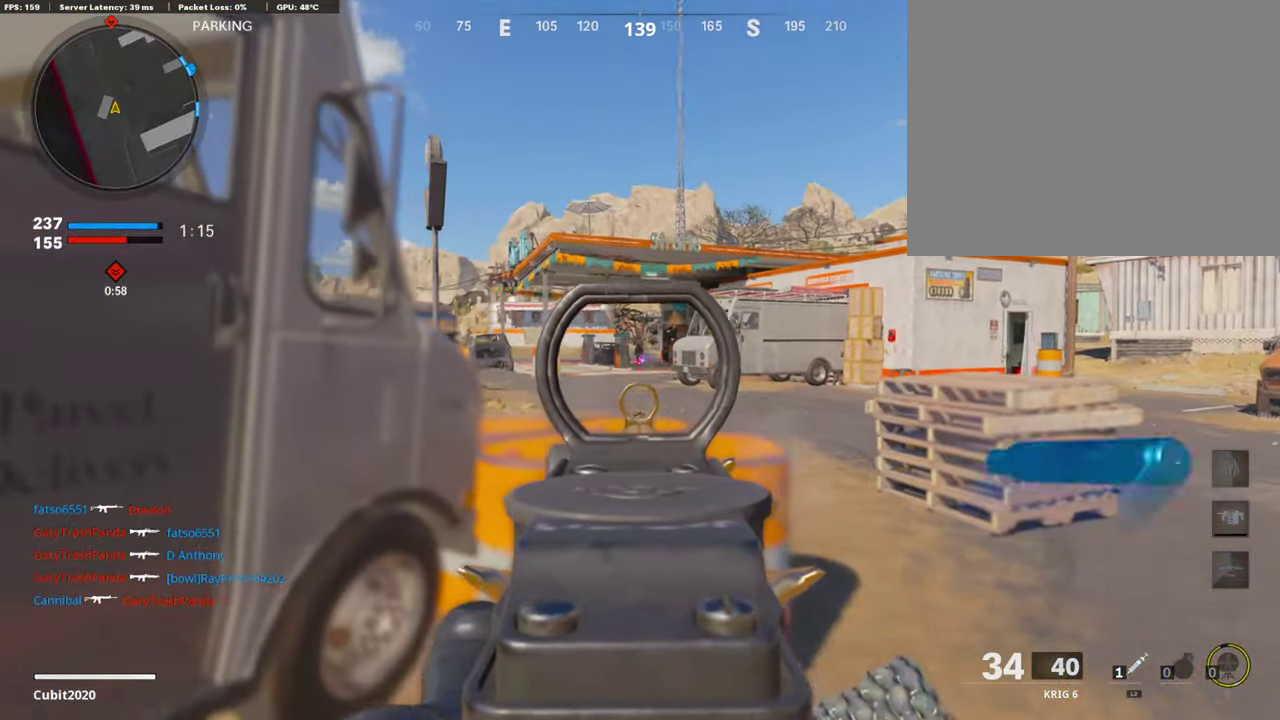
{"dt_ms": 503, "buttons": ["L1", "R1"], "left_stick": "up-left", "right_stick": "up"}
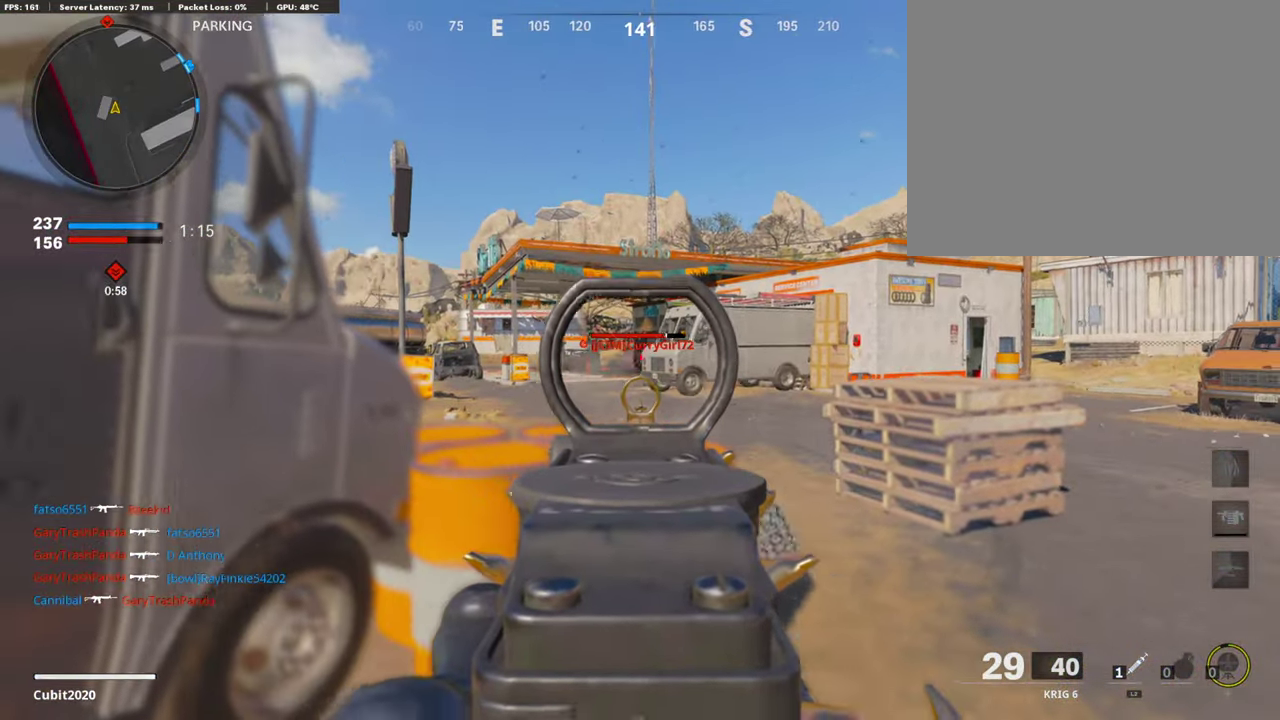
{"dt_ms": 504, "buttons": ["L1", "R1"], "left_stick": "up-right", "right_stick": "center"}
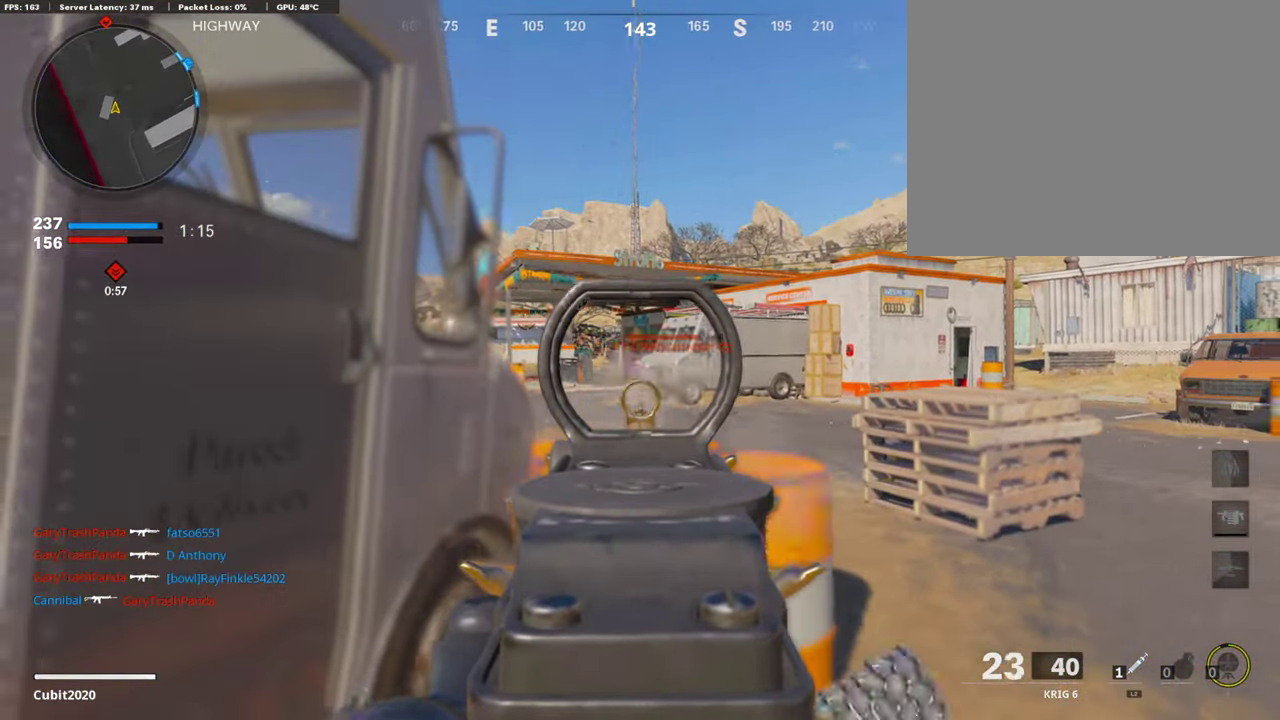
{"dt_ms": 403, "buttons": [], "left_stick": "down-left", "right_stick": "left", "button_events": [[33, "R1", "up"], [50, "L1", "up"], [67, "SQUARE", "down"], [134, "SQUARE", "up"]]}